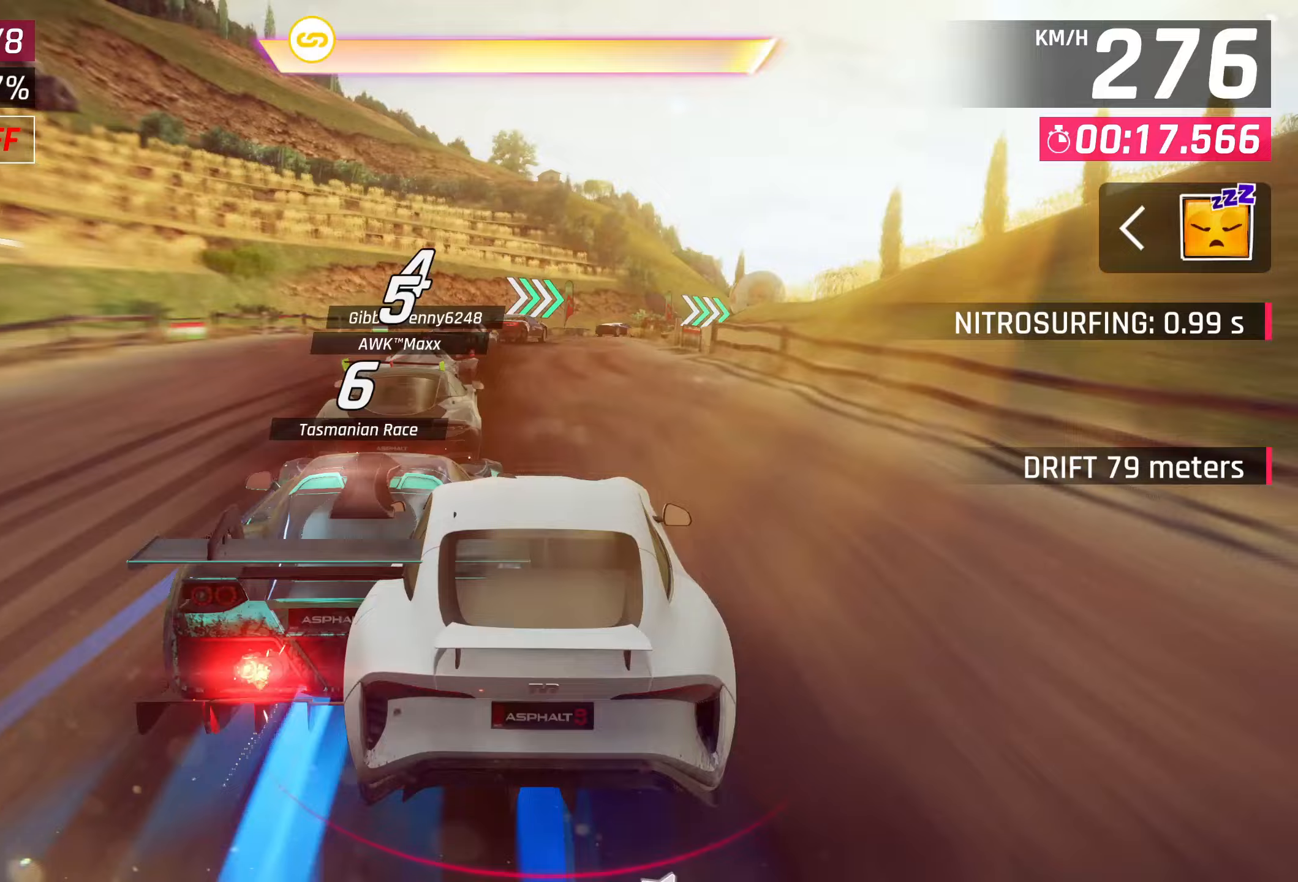
Gameplay with a controller (PlayStation layout); each line is a JSON object with the inputs held at the frame after it. "events" lists button and stick changes between this image and that frame as [ms after this image, input, new state], when the widget could be followed in between.
{"buttons": [], "left_stick": "right", "right_stick": "center", "events": [[67, "CROSS", "down"], [67, "R1", "down"], [233, "CROSS", "up"], [250, "R1", "up"]]}
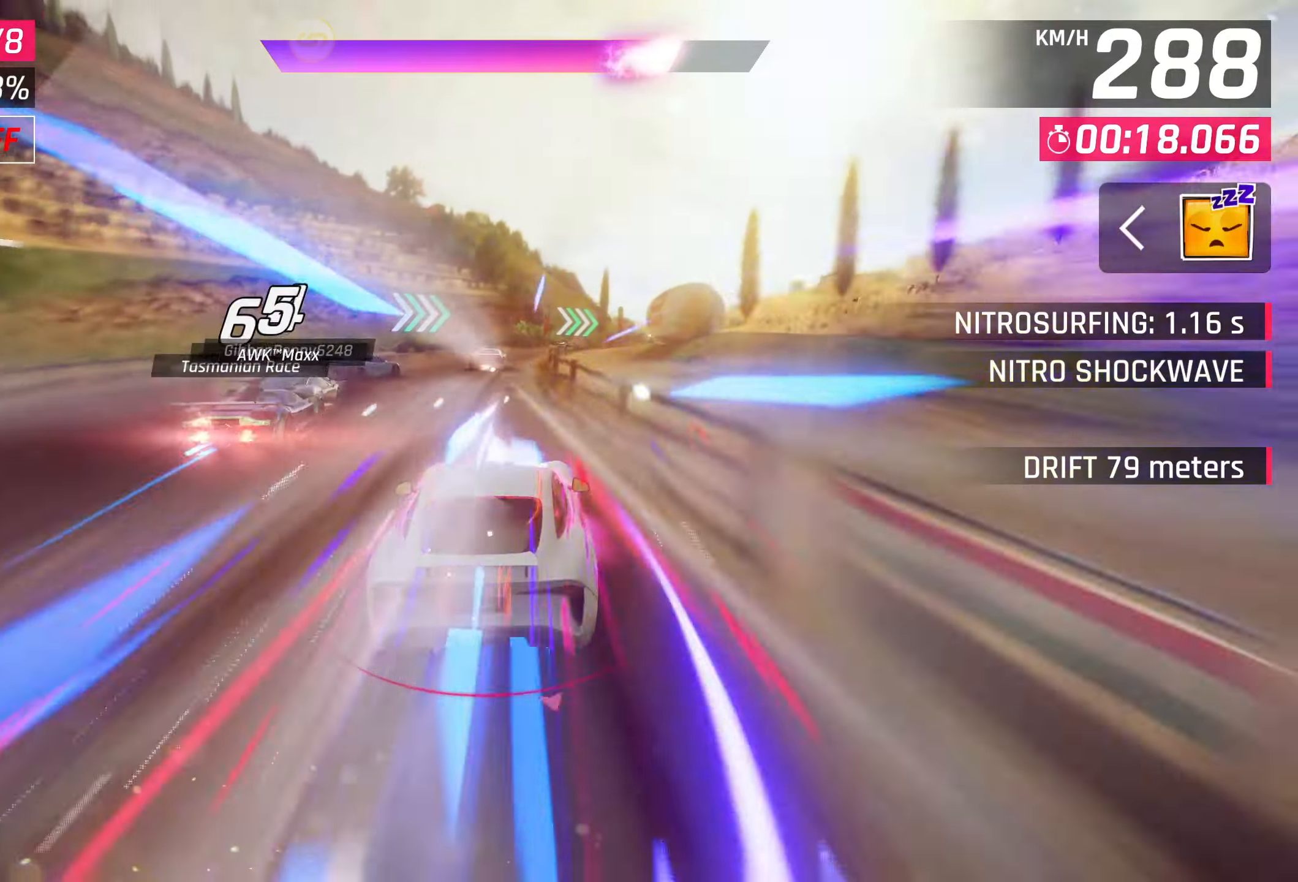
{"buttons": [], "left_stick": "right", "right_stick": "center", "events": [[17, "left_stick", "center"], [133, "SQUARE", "down"], [217, "SQUARE", "up"], [267, "left_stick", "right"]]}
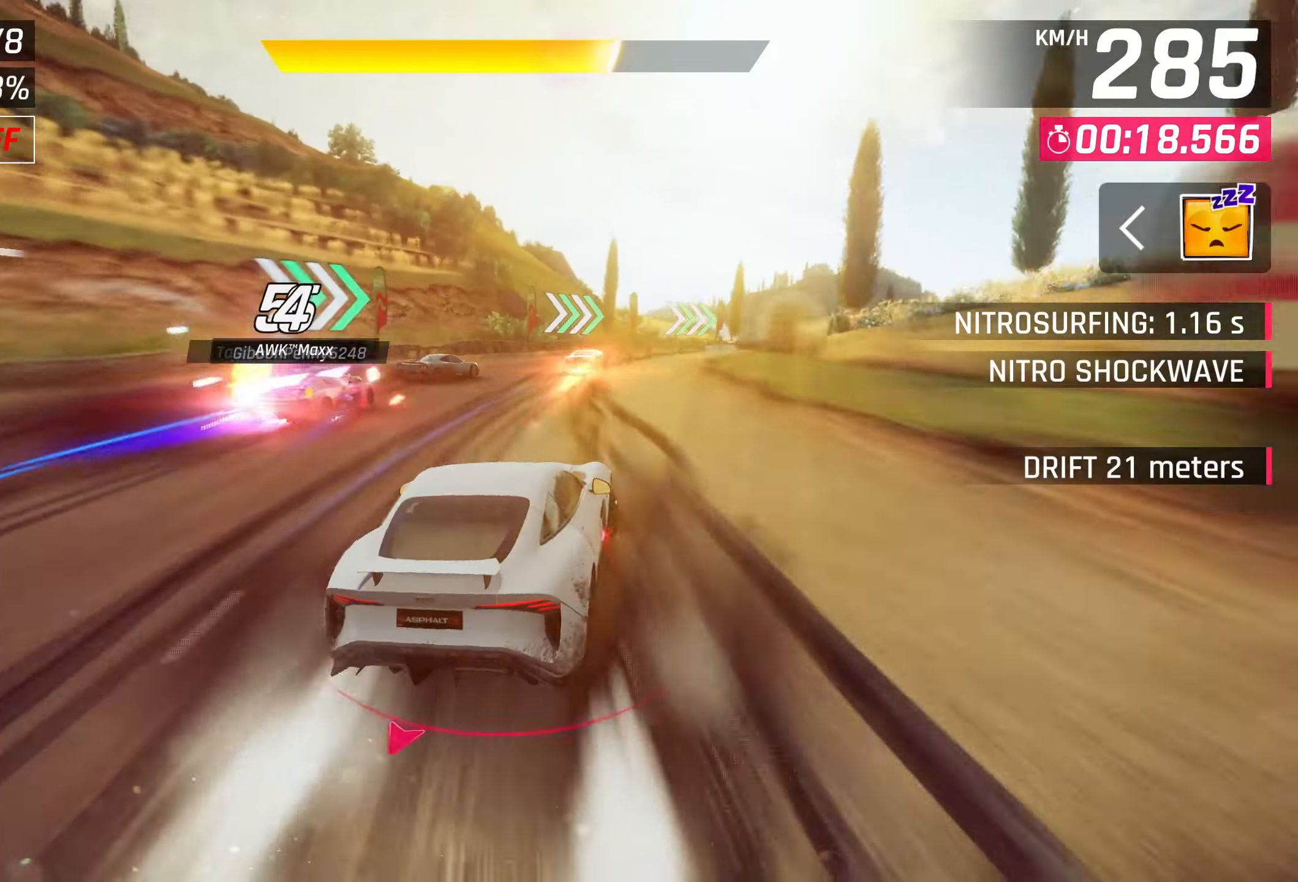
{"buttons": [], "left_stick": "right", "right_stick": "center", "events": []}
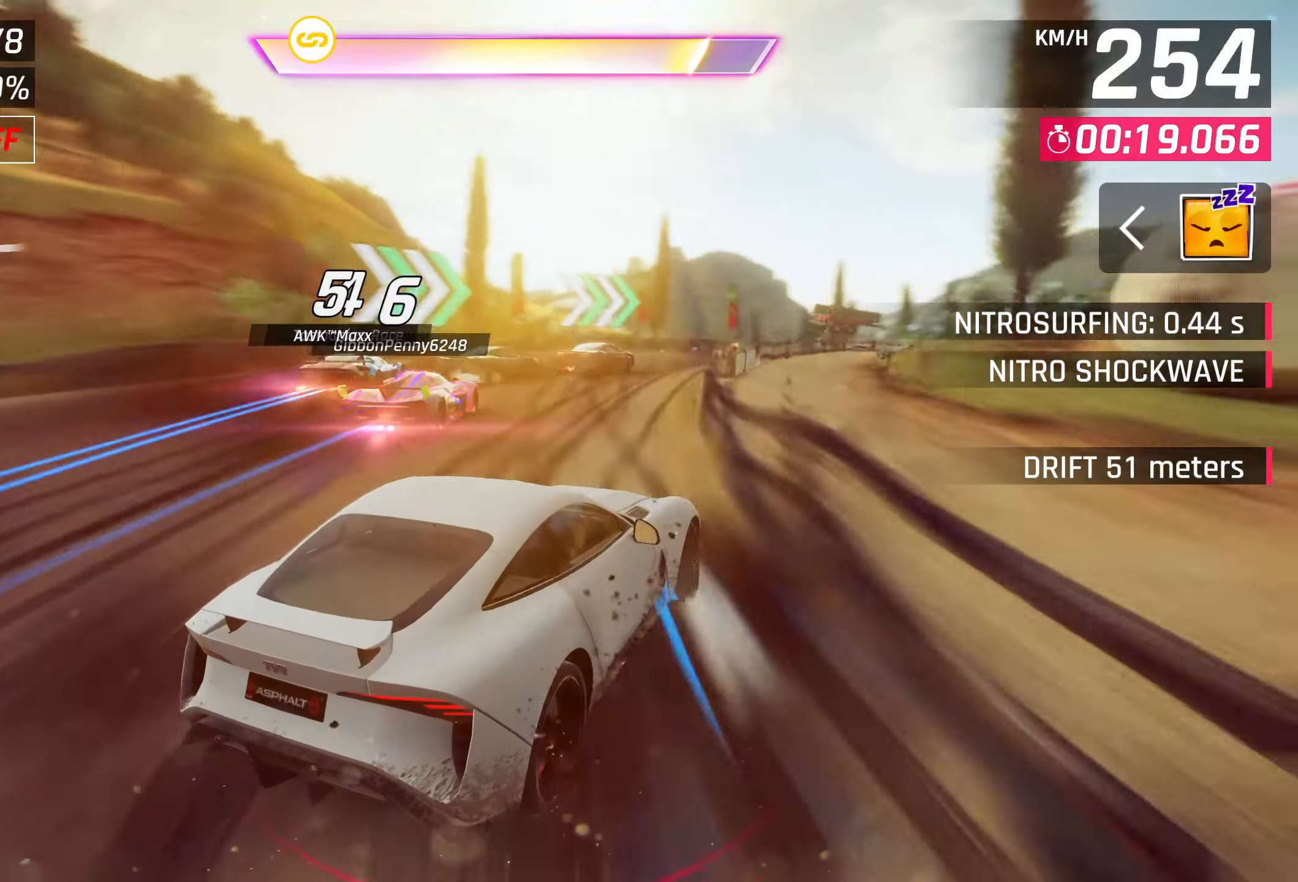
{"buttons": [], "left_stick": "right", "right_stick": "center", "events": []}
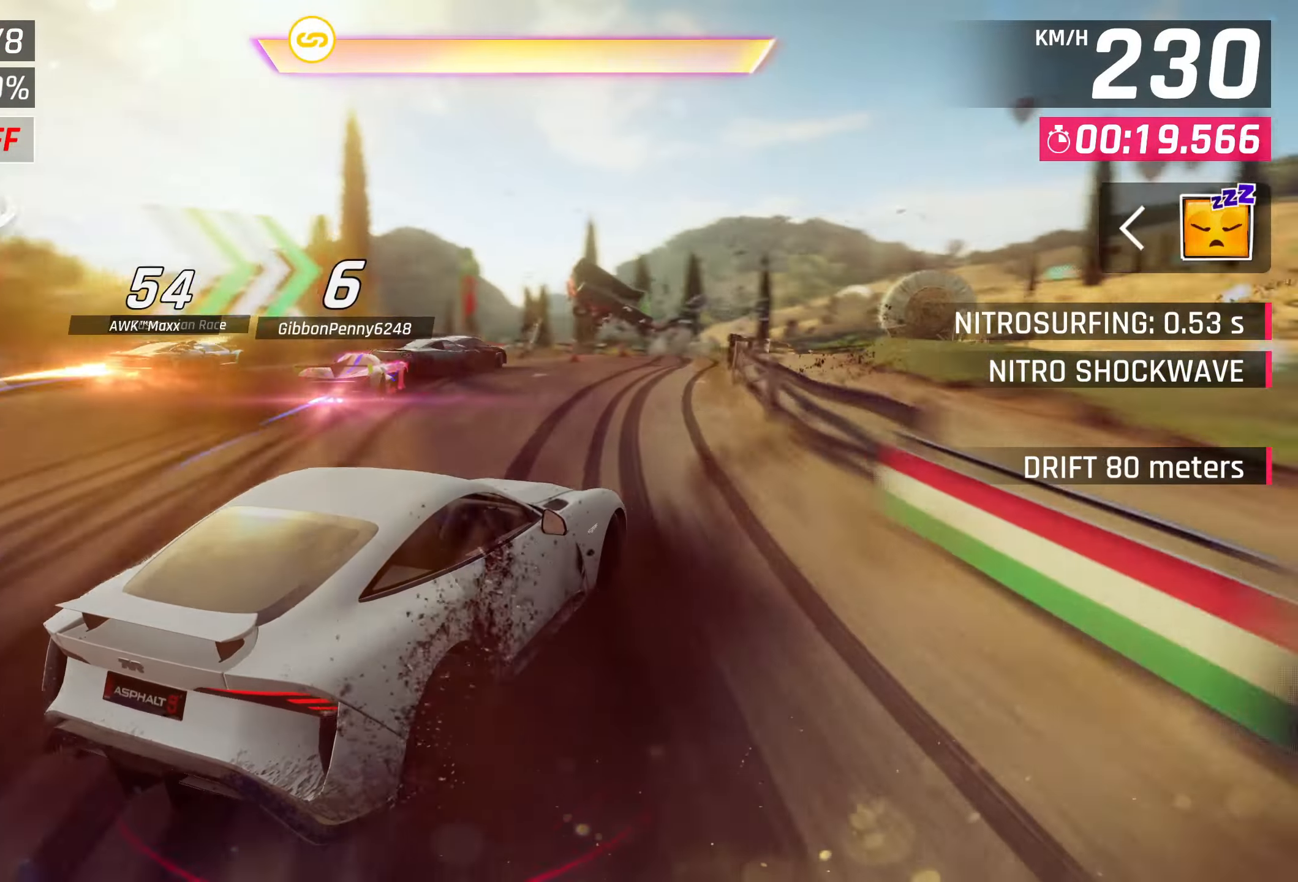
{"buttons": ["R1"], "left_stick": "center", "right_stick": "center", "events": [[317, "left_stick", "center"], [500, "R1", "down"]]}
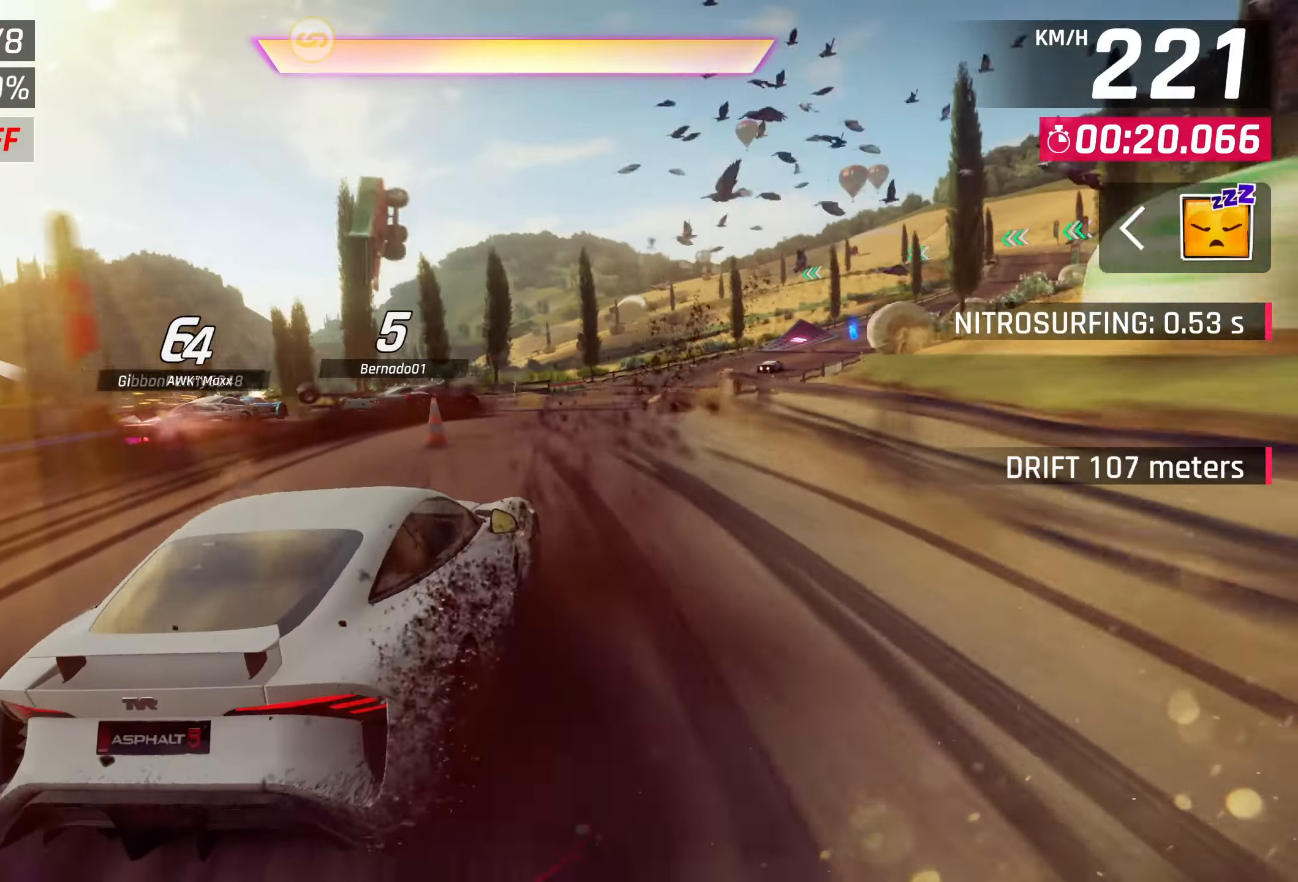
{"buttons": [], "left_stick": "center", "right_stick": "center", "events": [[17, "CROSS", "down"], [17, "left_stick", "right"], [283, "CROSS", "up"], [317, "R1", "up"], [433, "CROSS", "down"], [483, "CROSS", "up"], [483, "left_stick", "center"]]}
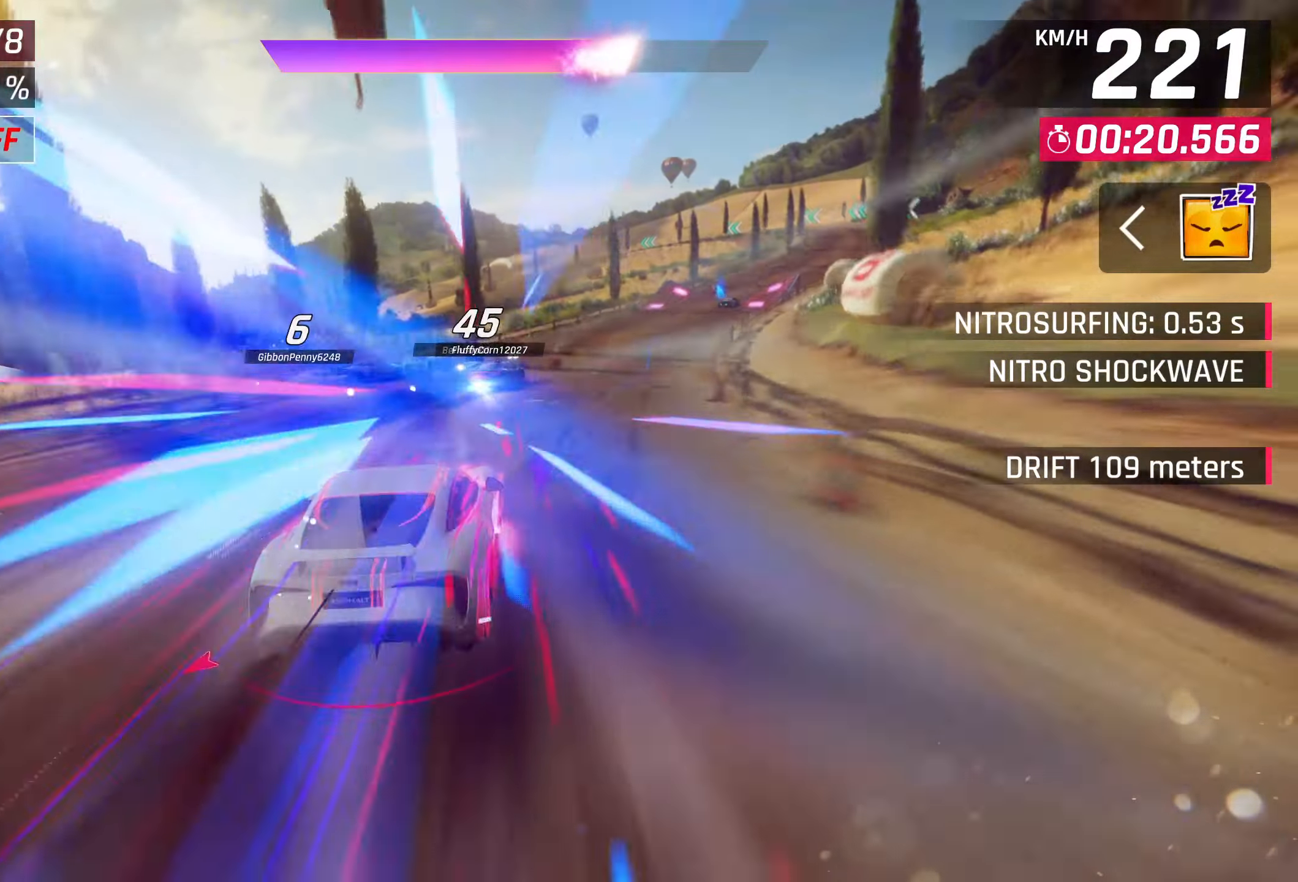
{"buttons": [], "left_stick": "right", "right_stick": "center", "events": [[67, "CROSS", "down"], [133, "CROSS", "up"], [217, "CROSS", "down"], [233, "left_stick", "right"], [300, "CROSS", "up"], [383, "CROSS", "down"], [467, "CROSS", "up"]]}
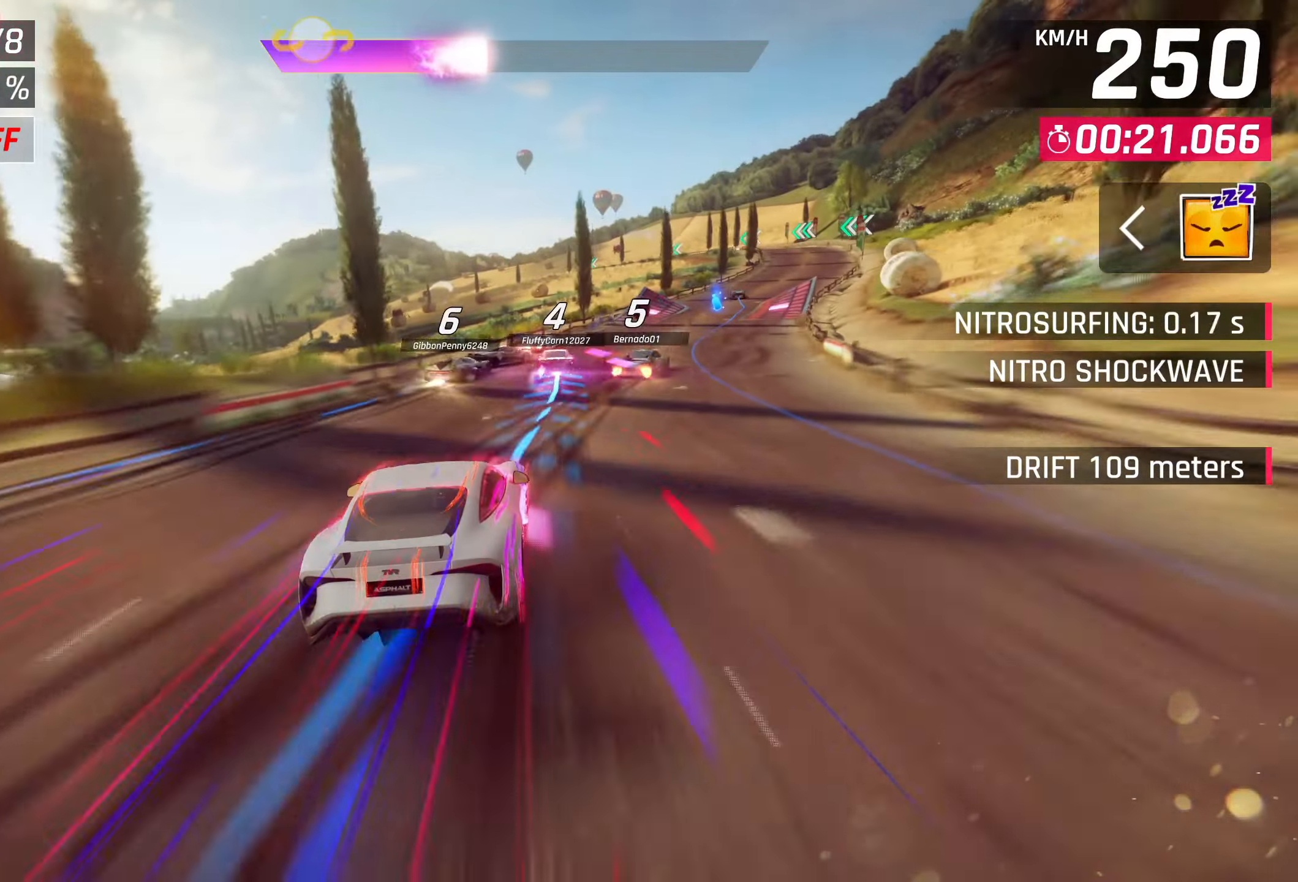
{"buttons": [], "left_stick": "right", "right_stick": "center", "events": [[50, "CROSS", "down"], [117, "CROSS", "up"], [233, "CROSS", "down"], [300, "CROSS", "up"], [383, "CROSS", "down"], [433, "CROSS", "up"]]}
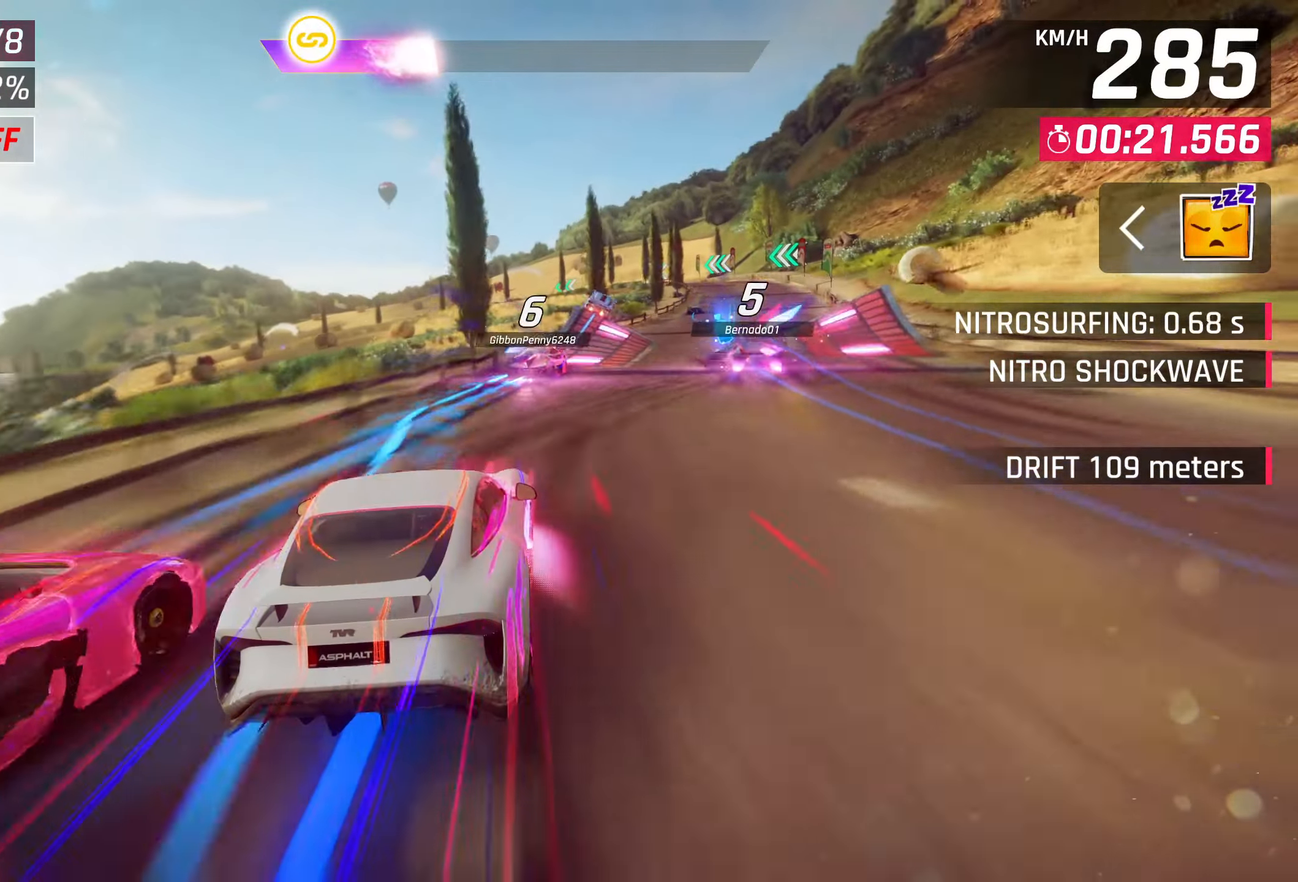
{"buttons": [], "left_stick": "right", "right_stick": "center", "events": [[17, "CROSS", "down"], [133, "CROSS", "up"], [200, "CROSS", "down"], [267, "CROSS", "up"], [367, "CROSS", "down"], [433, "CROSS", "up"]]}
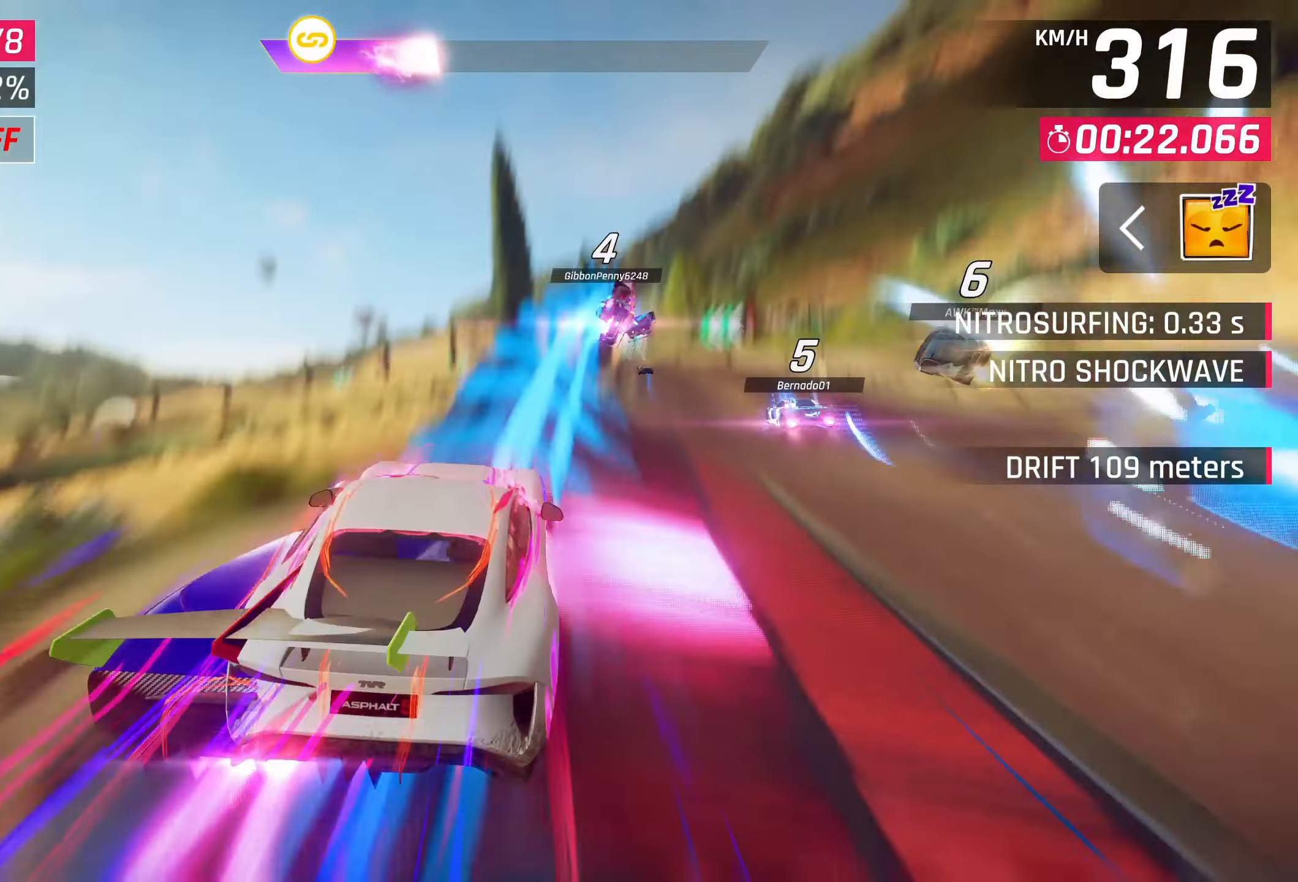
{"buttons": [], "left_stick": "right", "right_stick": "center", "events": [[17, "CROSS", "down"], [17, "left_stick", "center"], [133, "CROSS", "up"], [183, "CROSS", "down"], [183, "left_stick", "right"], [267, "CROSS", "up"], [350, "CROSS", "down"], [417, "CROSS", "up"]]}
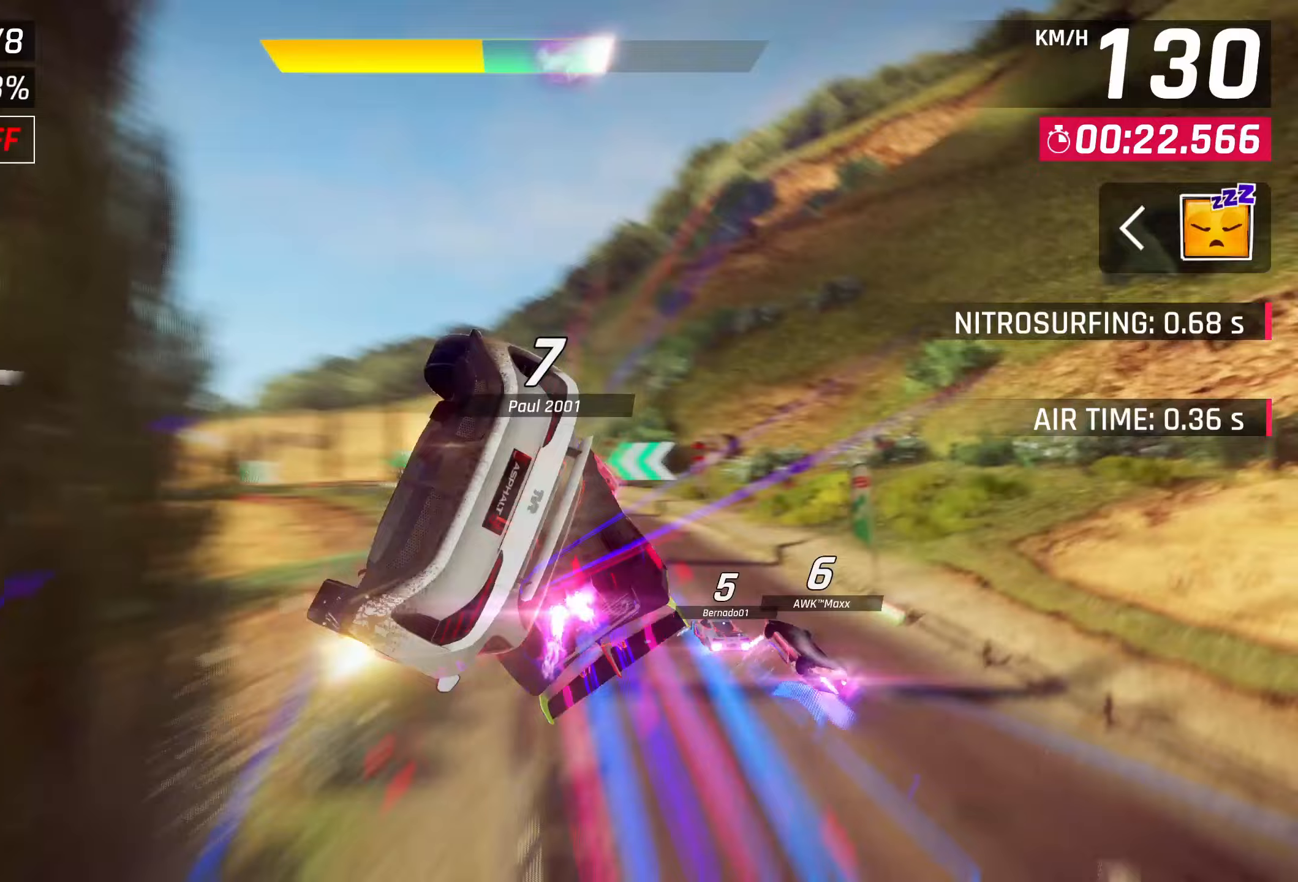
{"buttons": [], "left_stick": "down-left", "right_stick": "center", "events": [[67, "CROSS", "down"], [83, "CROSS", "up"], [267, "left_stick", "down-left"]]}
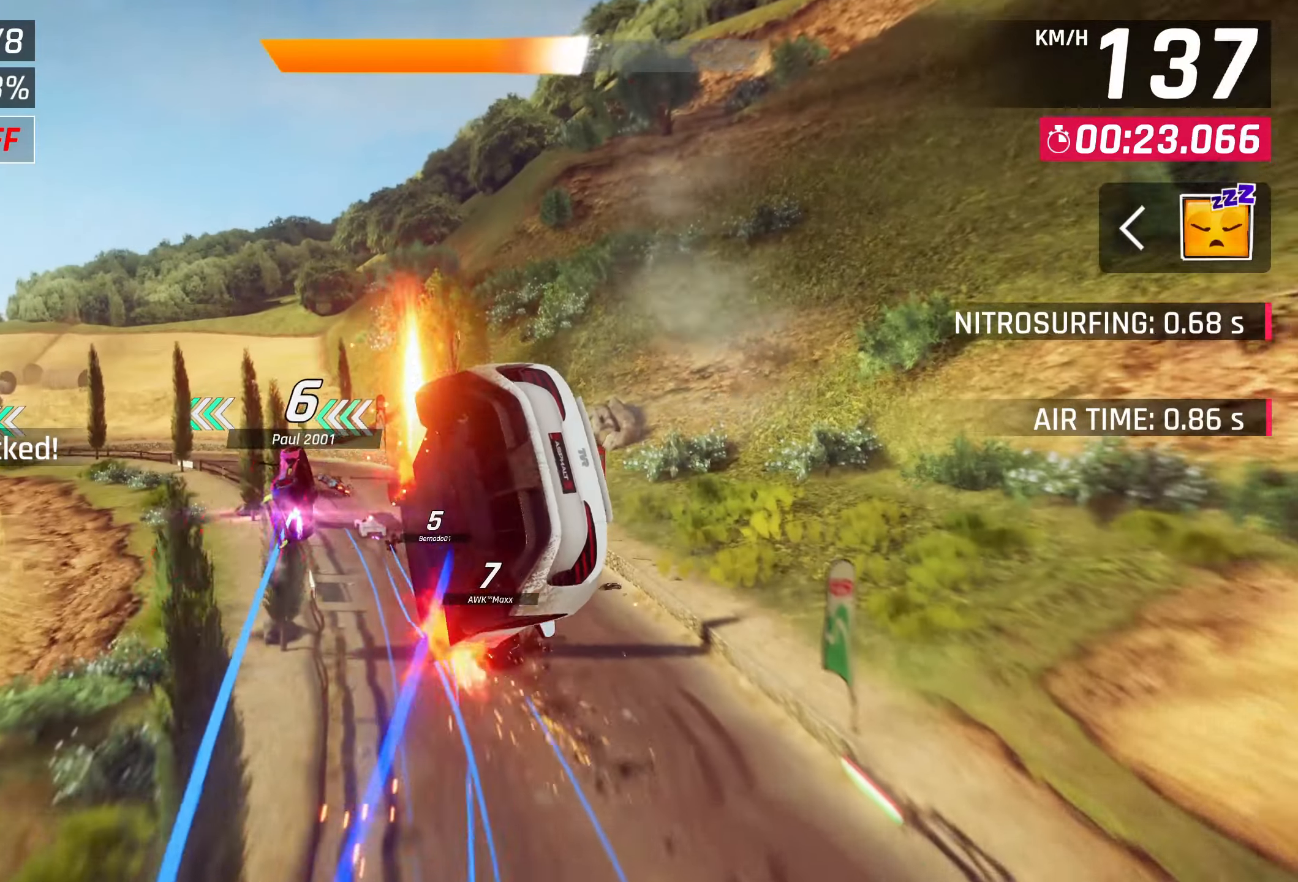
{"buttons": [], "left_stick": "down-left", "right_stick": "center", "events": [[133, "CROSS", "down"], [133, "R1", "down"], [250, "CROSS", "up"], [283, "R1", "up"]]}
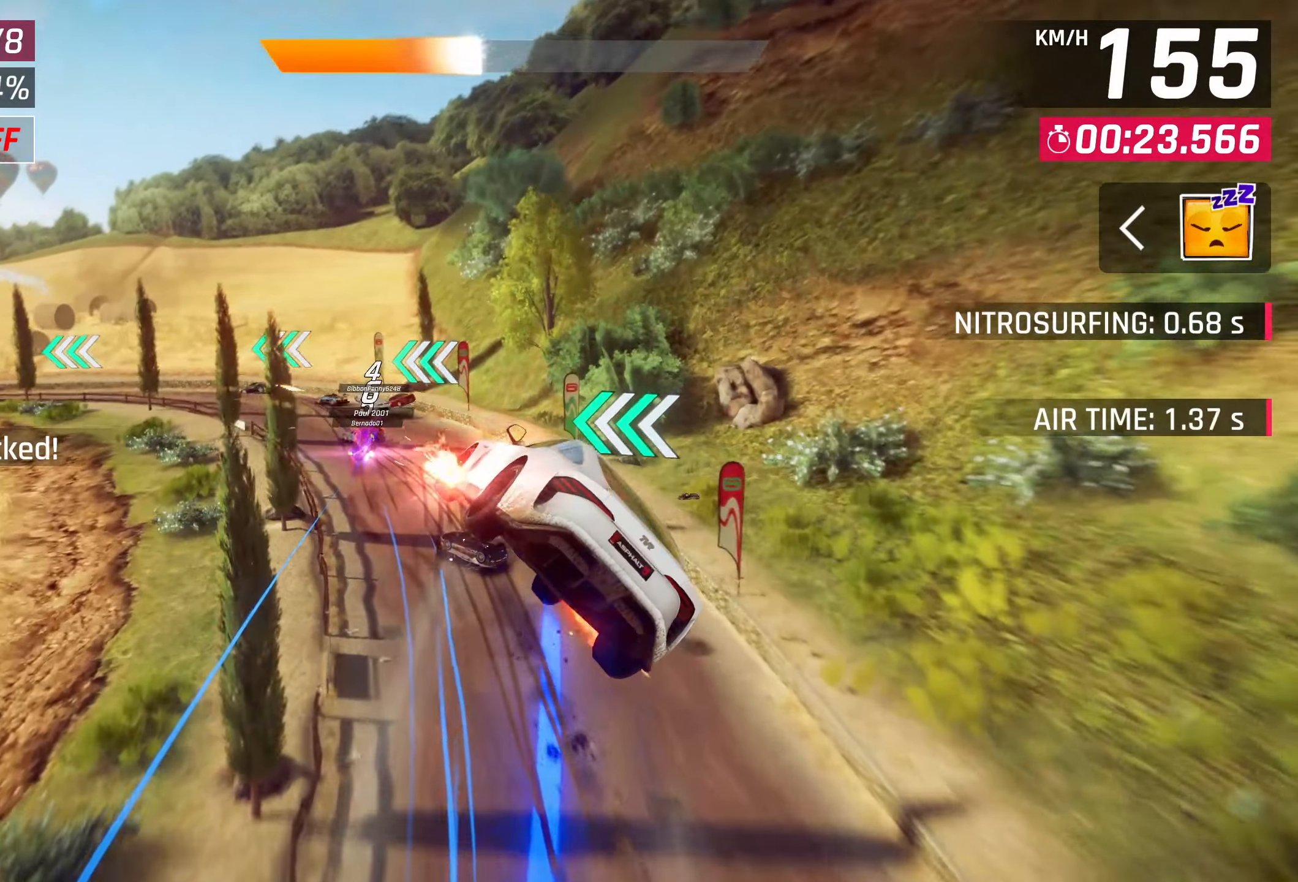
{"buttons": [], "left_stick": "down-left", "right_stick": "center", "events": [[67, "SQUARE", "down"], [117, "SQUARE", "up"]]}
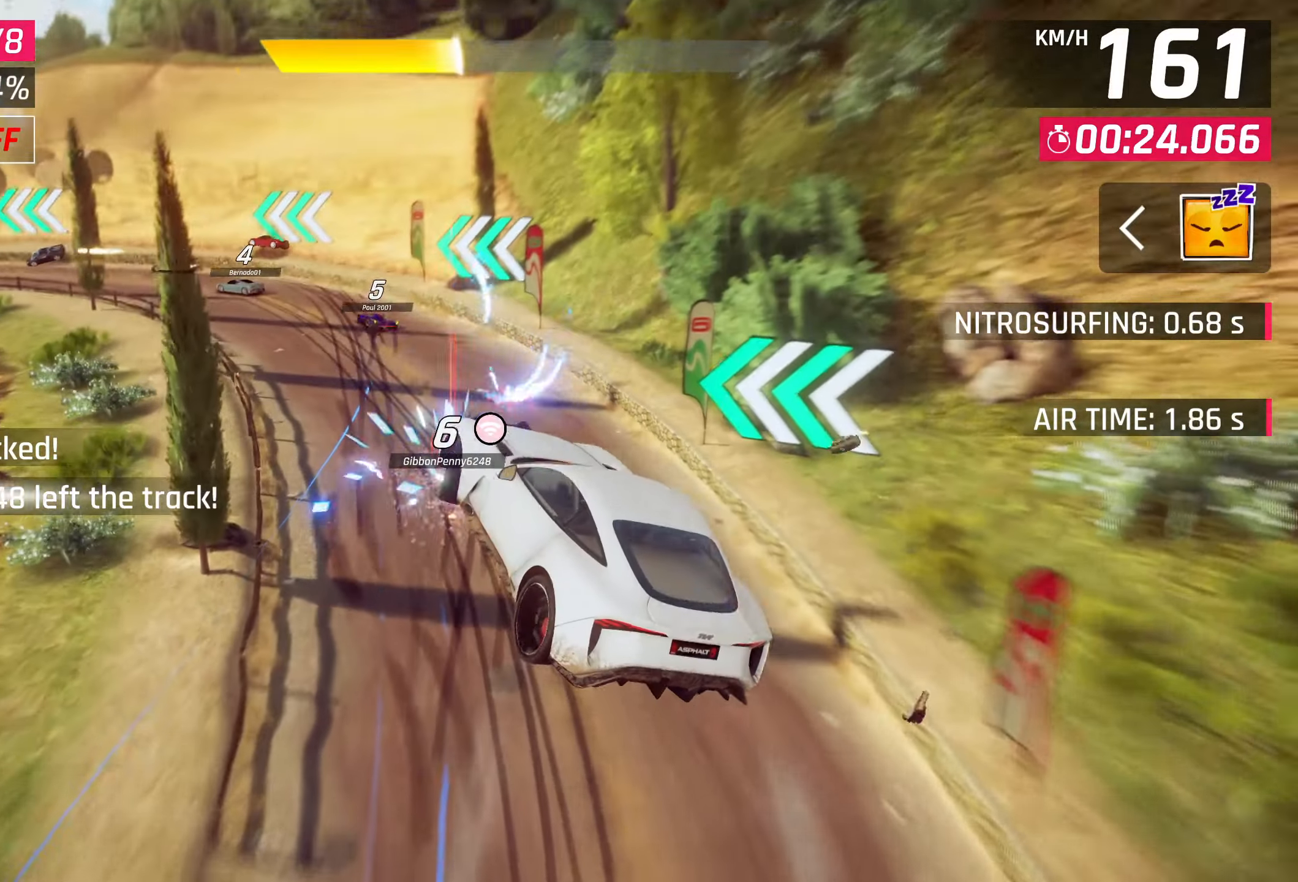
{"buttons": [], "left_stick": "down-left", "right_stick": "center", "events": [[67, "right_stick", "down"], [350, "right_stick", "center"]]}
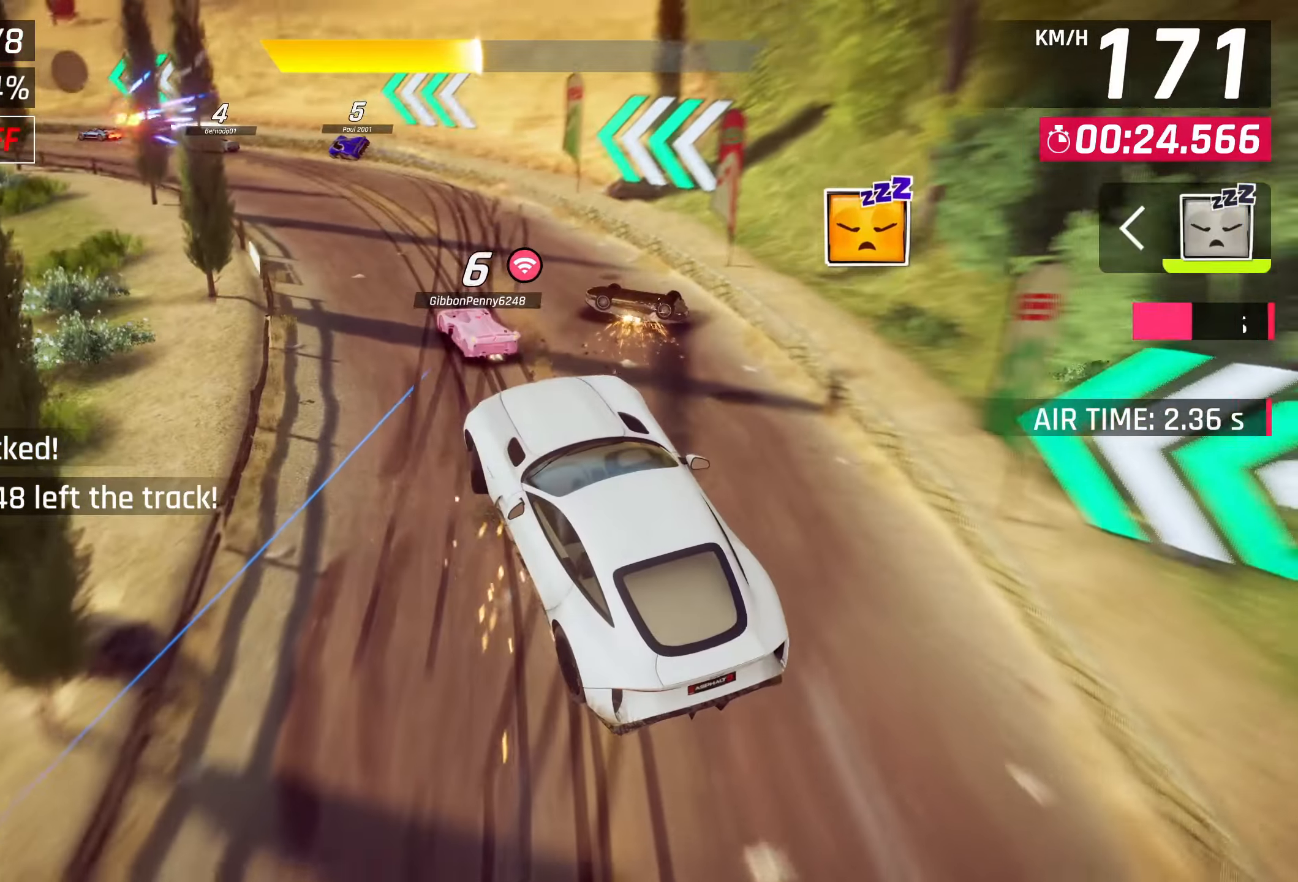
{"buttons": [], "left_stick": "down-left", "right_stick": "center", "events": []}
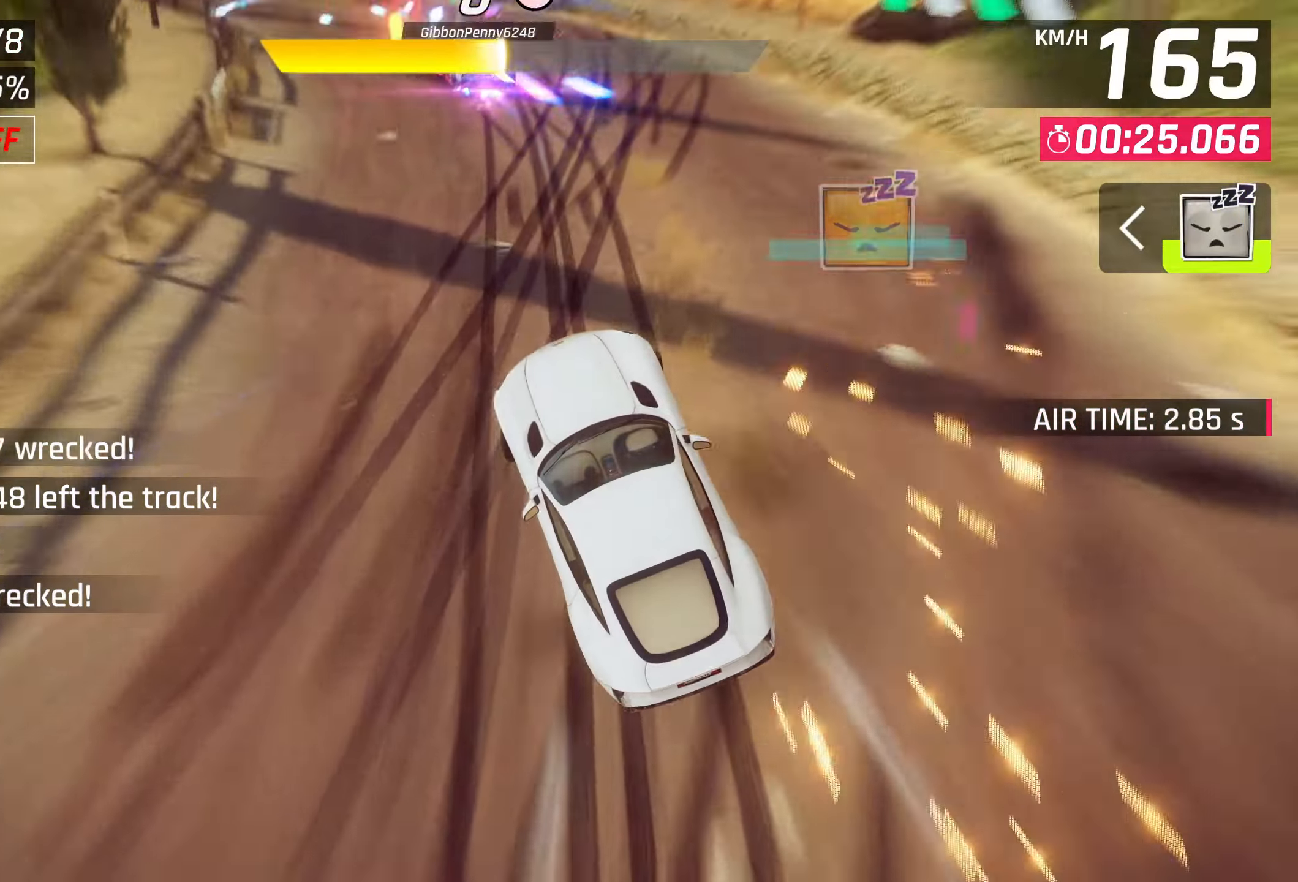
{"buttons": [], "left_stick": "down-left", "right_stick": "center", "events": []}
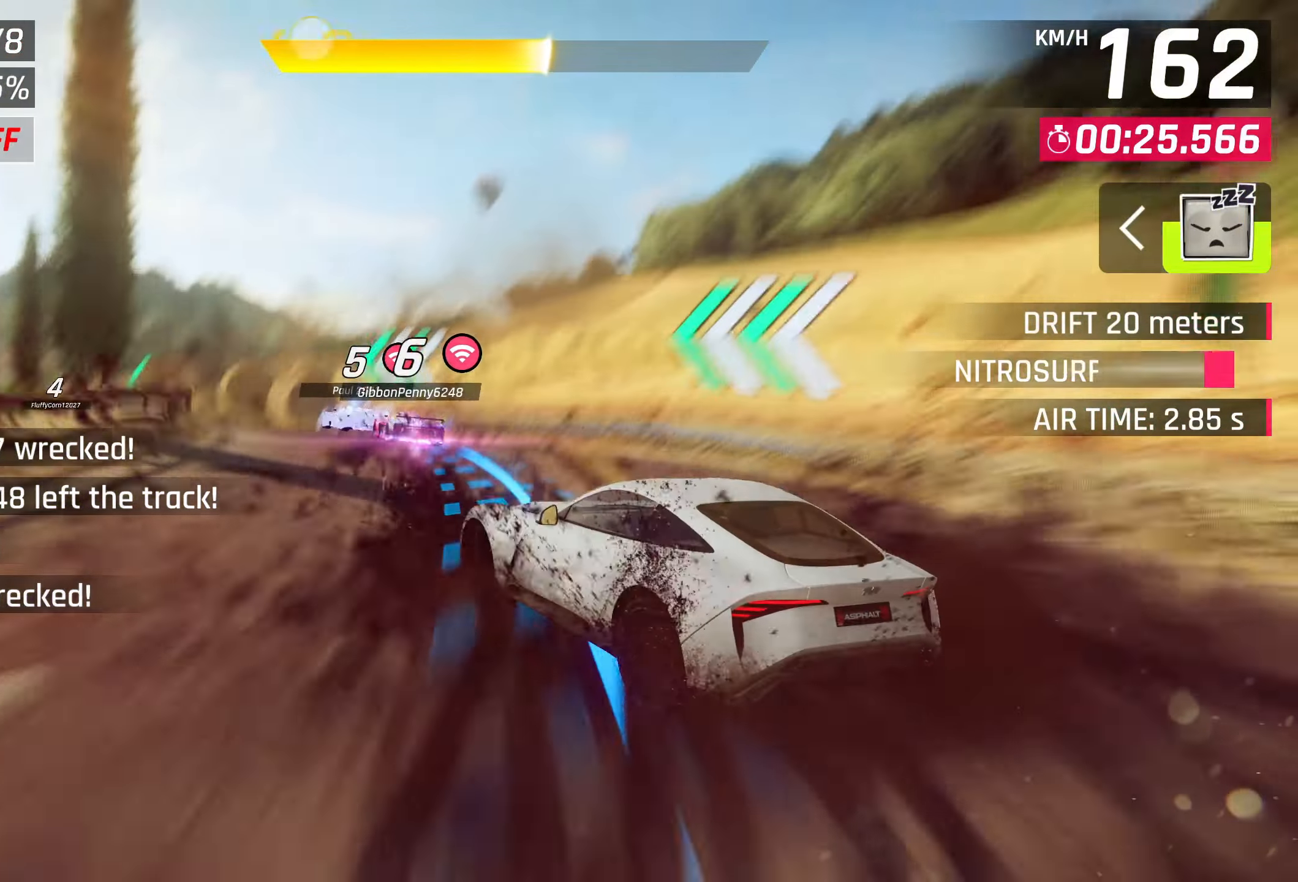
{"buttons": [], "left_stick": "down-left", "right_stick": "center", "events": []}
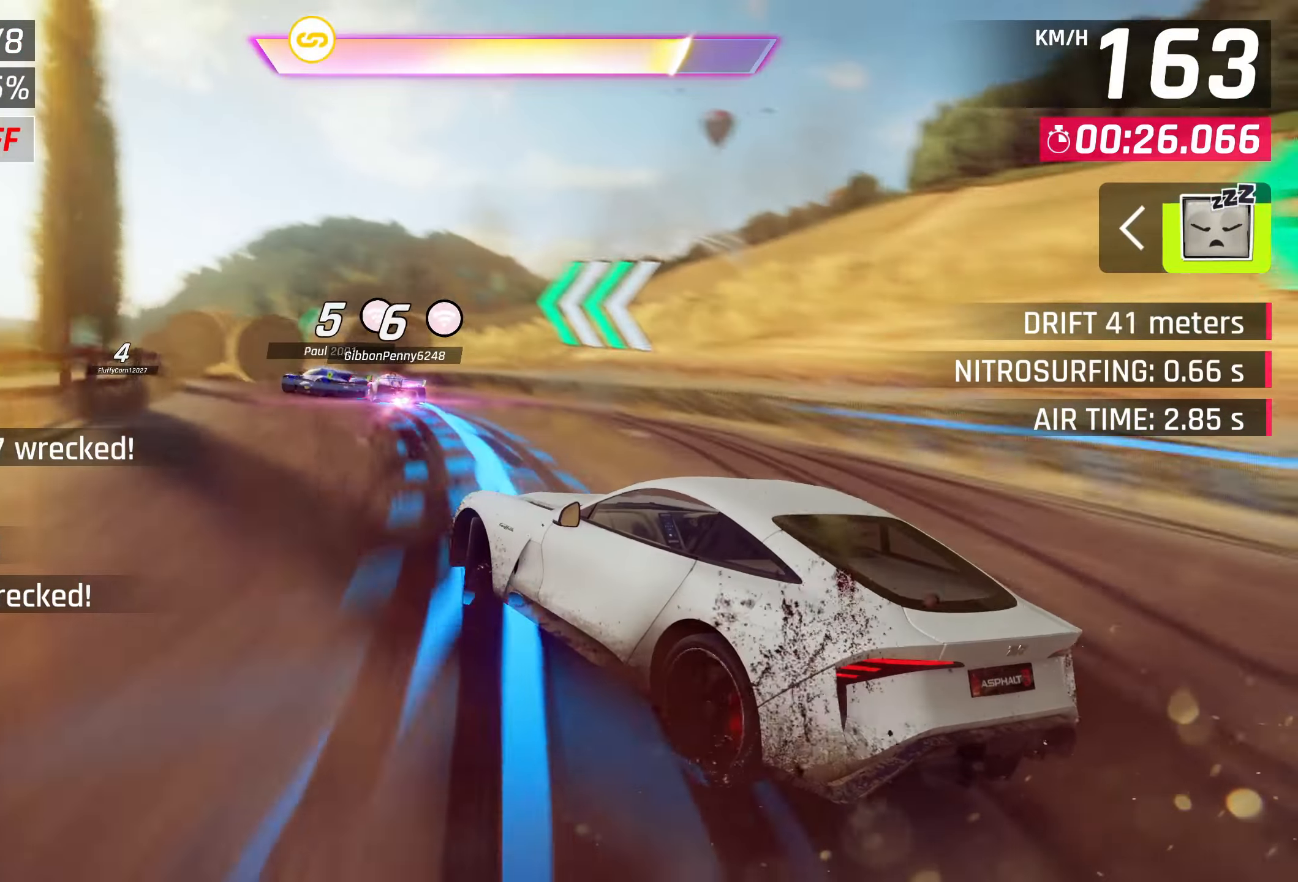
{"buttons": [], "left_stick": "center", "right_stick": "center", "events": [[400, "left_stick", "center"]]}
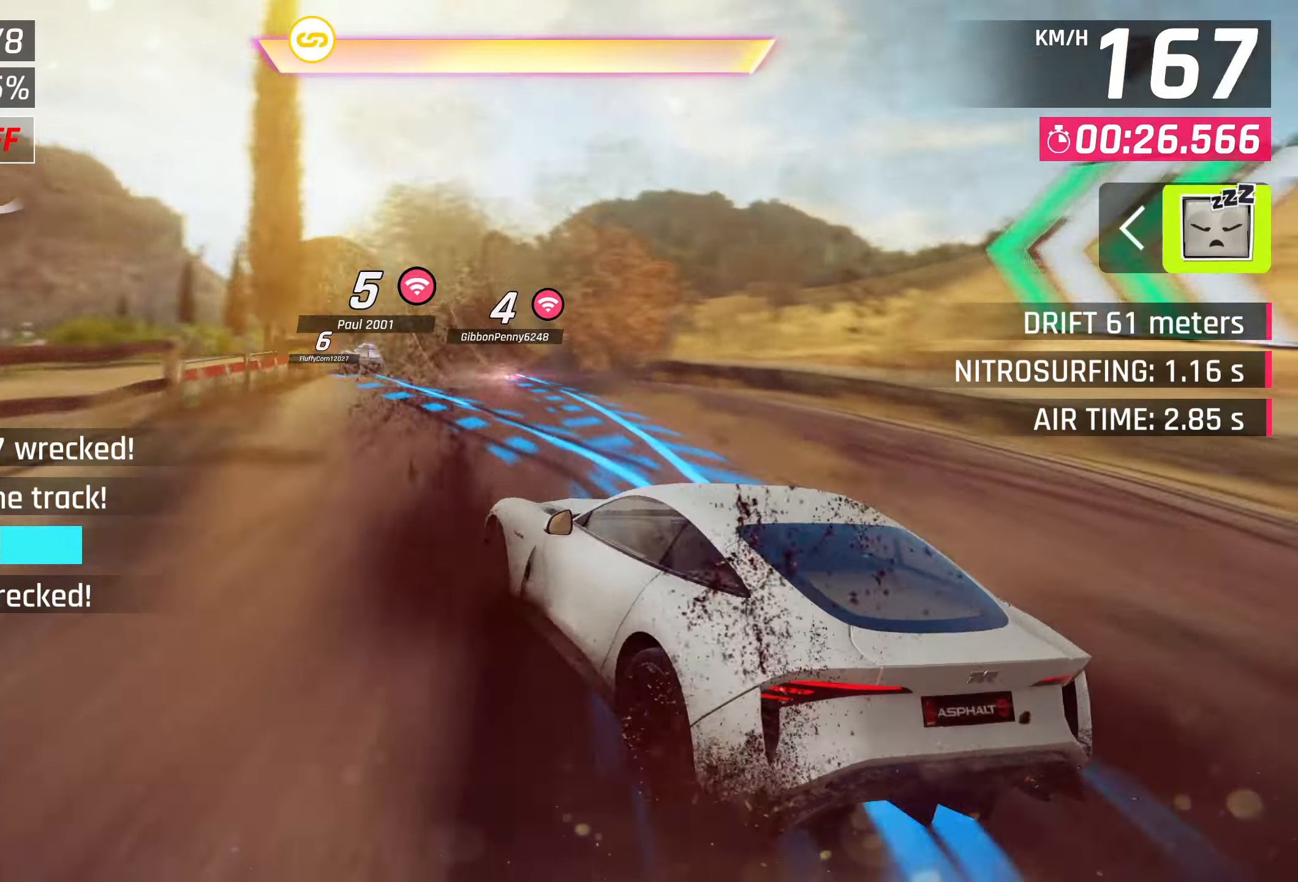
{"buttons": [], "left_stick": "center", "right_stick": "center", "events": [[100, "CROSS", "down"], [100, "R1", "down"], [300, "CROSS", "up"], [300, "R1", "up"]]}
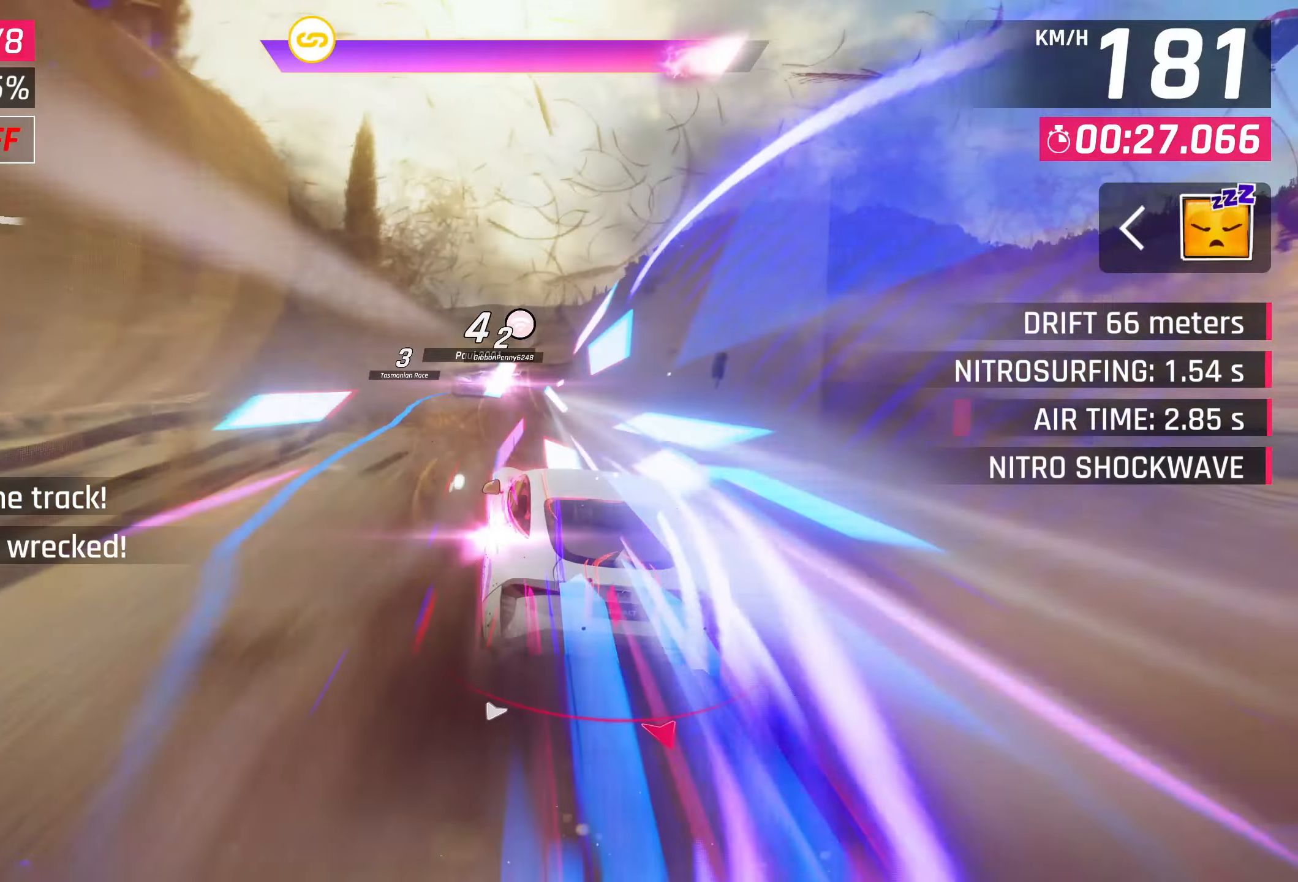
{"buttons": [], "left_stick": "center", "right_stick": "center", "events": []}
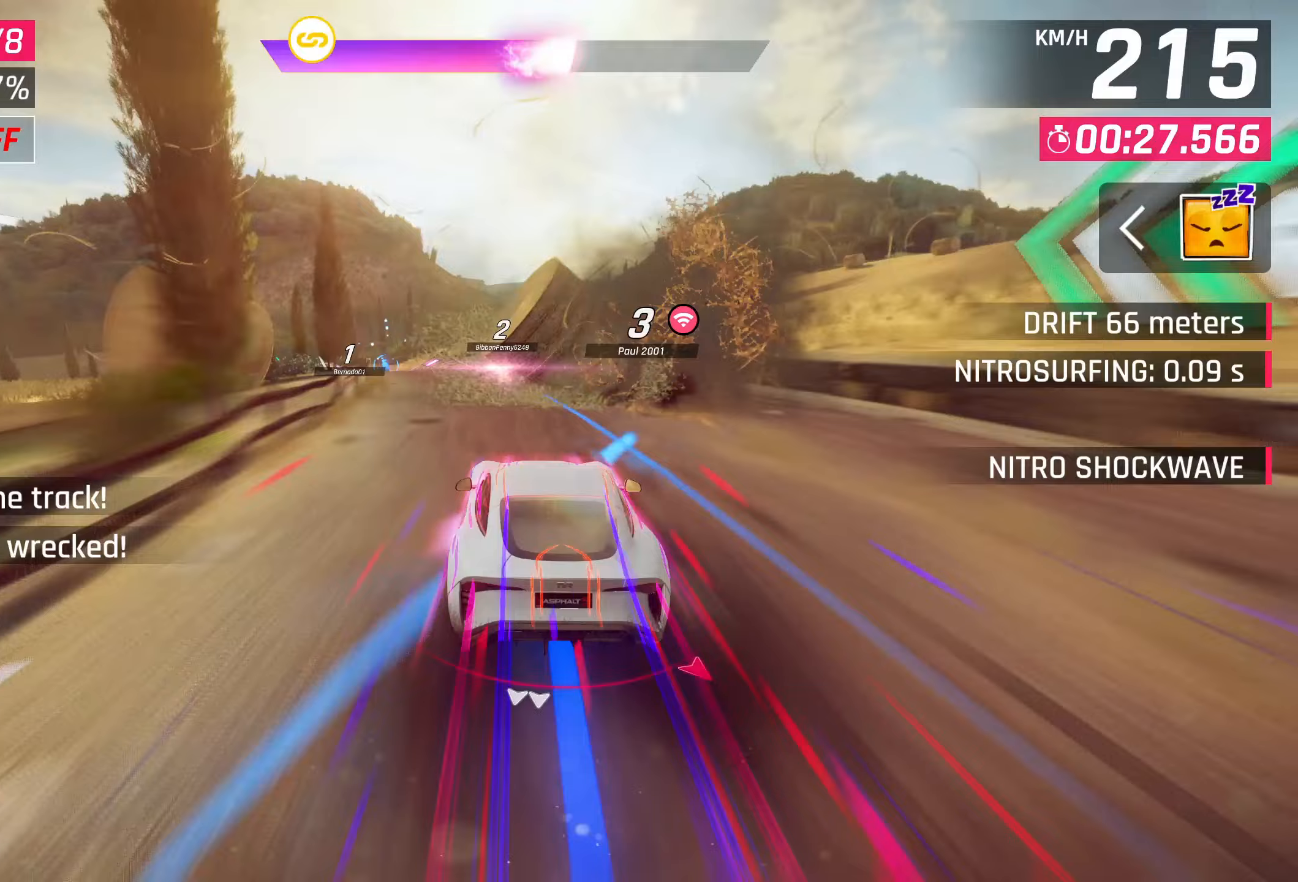
{"buttons": [], "left_stick": "center", "right_stick": "center", "events": []}
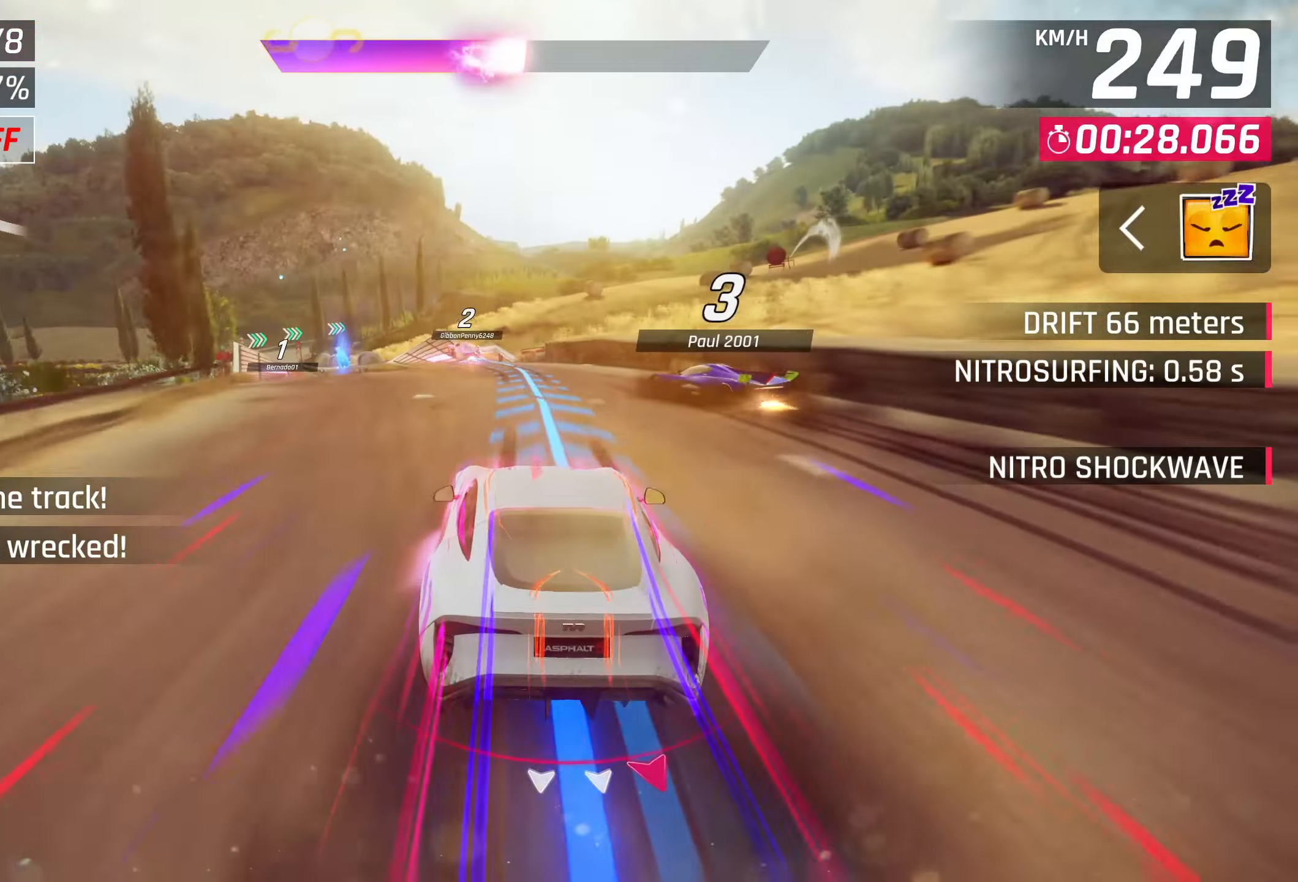
{"buttons": [], "left_stick": "left", "right_stick": "center", "events": [[267, "left_stick", "left"]]}
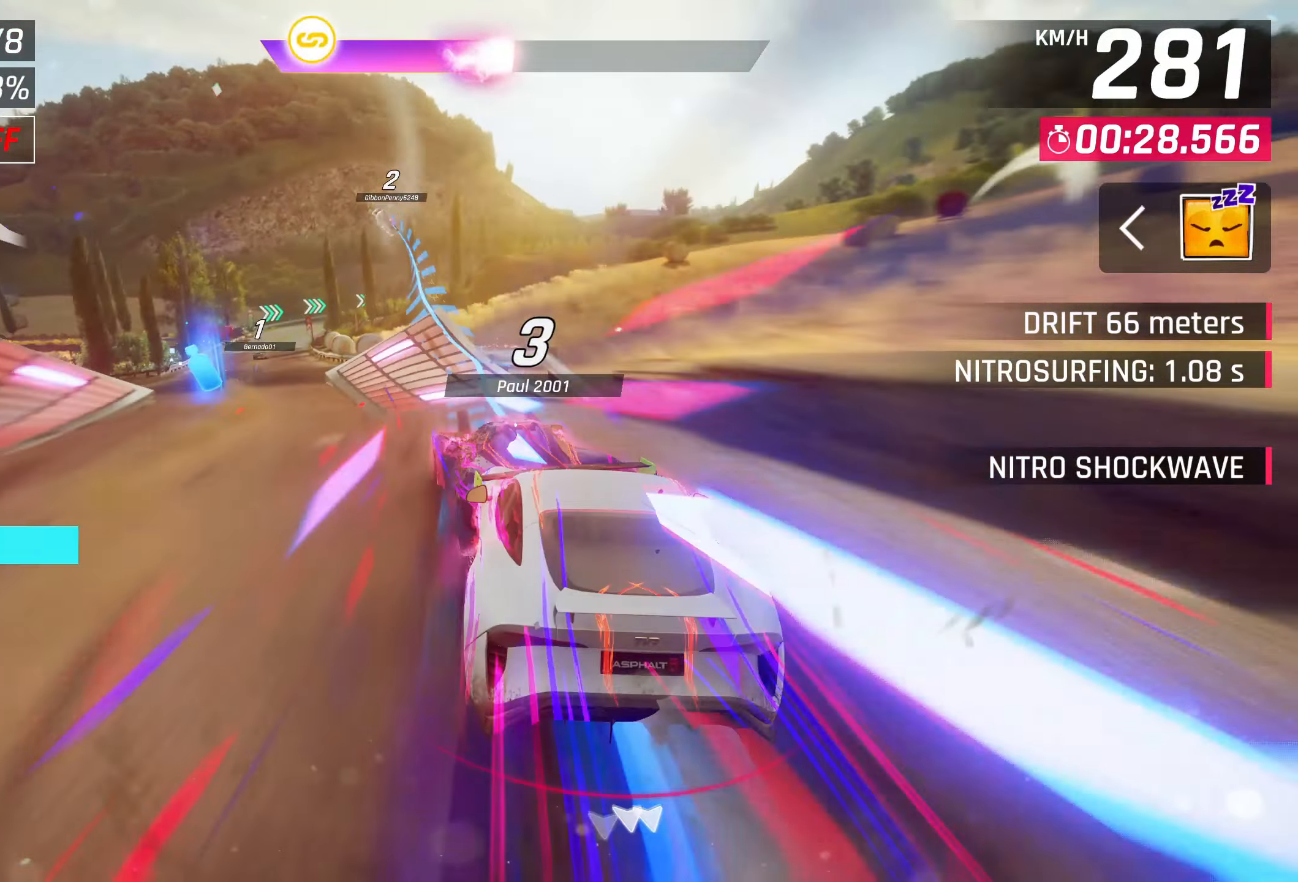
{"buttons": [], "left_stick": "left", "right_stick": "center", "events": []}
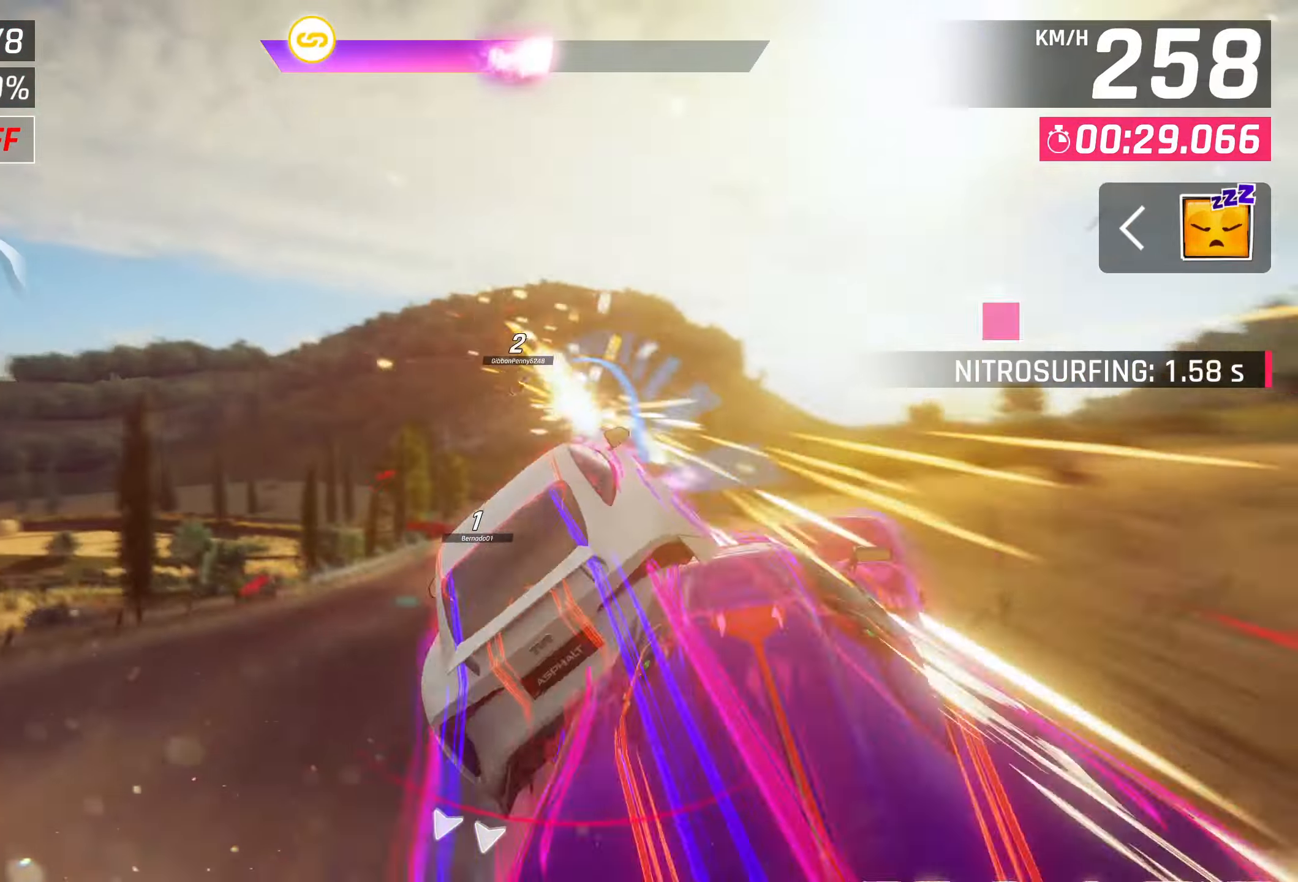
{"buttons": ["R1"], "left_stick": "center", "right_stick": "center", "events": [[250, "left_stick", "center"], [500, "R1", "down"]]}
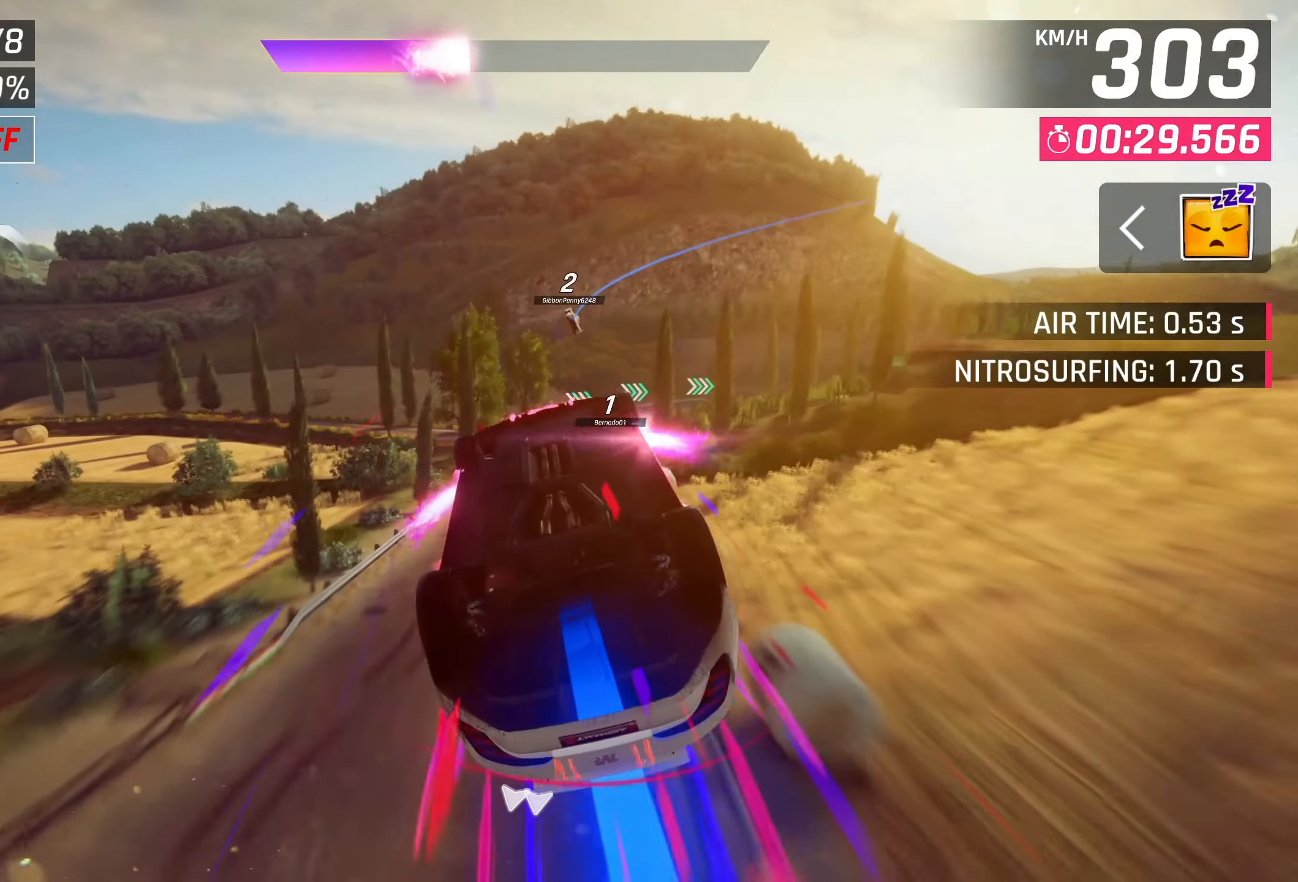
{"buttons": ["CROSS"], "left_stick": "right", "right_stick": "center", "events": [[17, "CROSS", "down"], [167, "CROSS", "up"], [233, "R1", "up"], [267, "left_stick", "right"], [283, "CROSS", "down"], [367, "CROSS", "up"], [417, "CROSS", "down"]]}
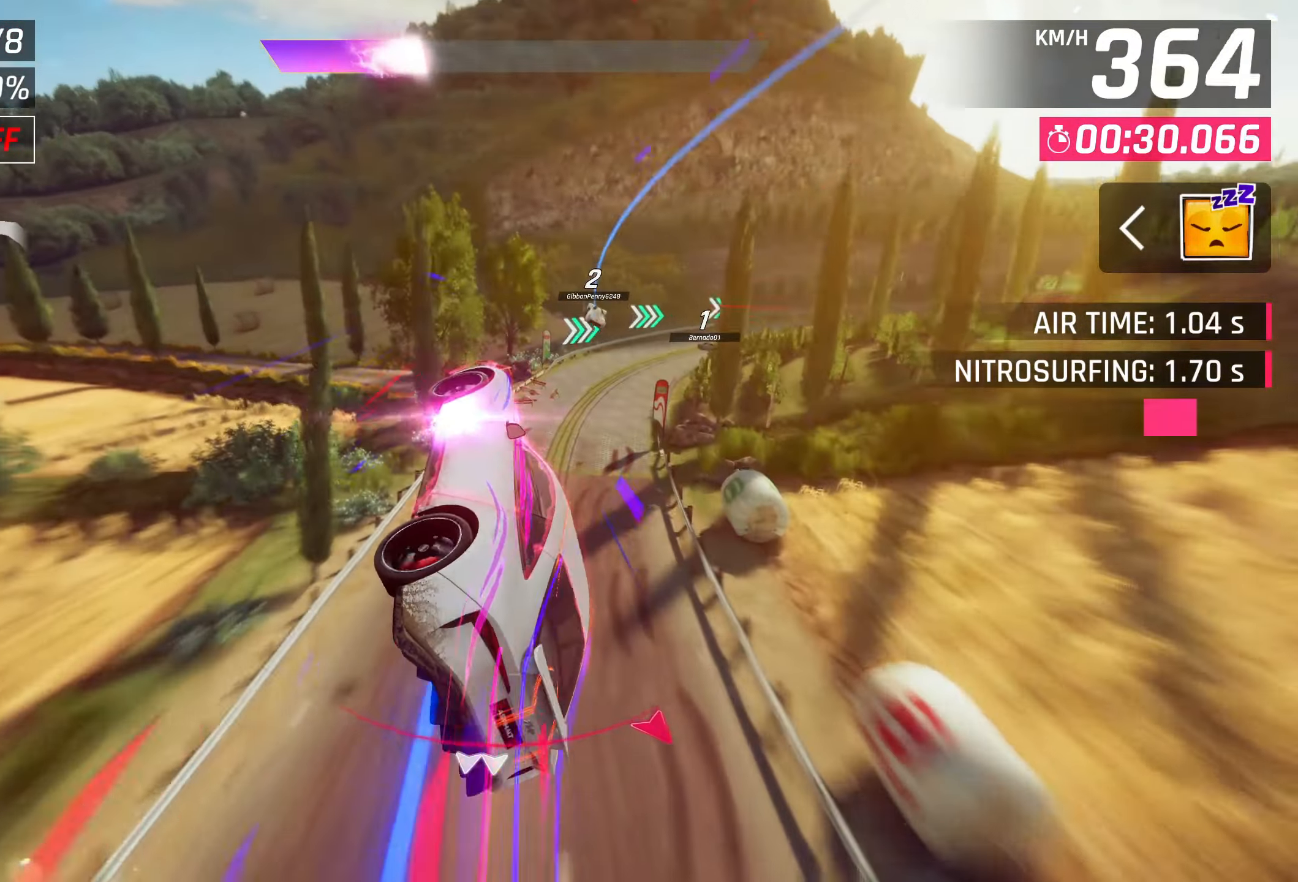
{"buttons": [], "left_stick": "right", "right_stick": "center", "events": [[17, "CROSS", "up"], [100, "CROSS", "down"], [167, "CROSS", "up"], [250, "CROSS", "down"], [367, "CROSS", "up"]]}
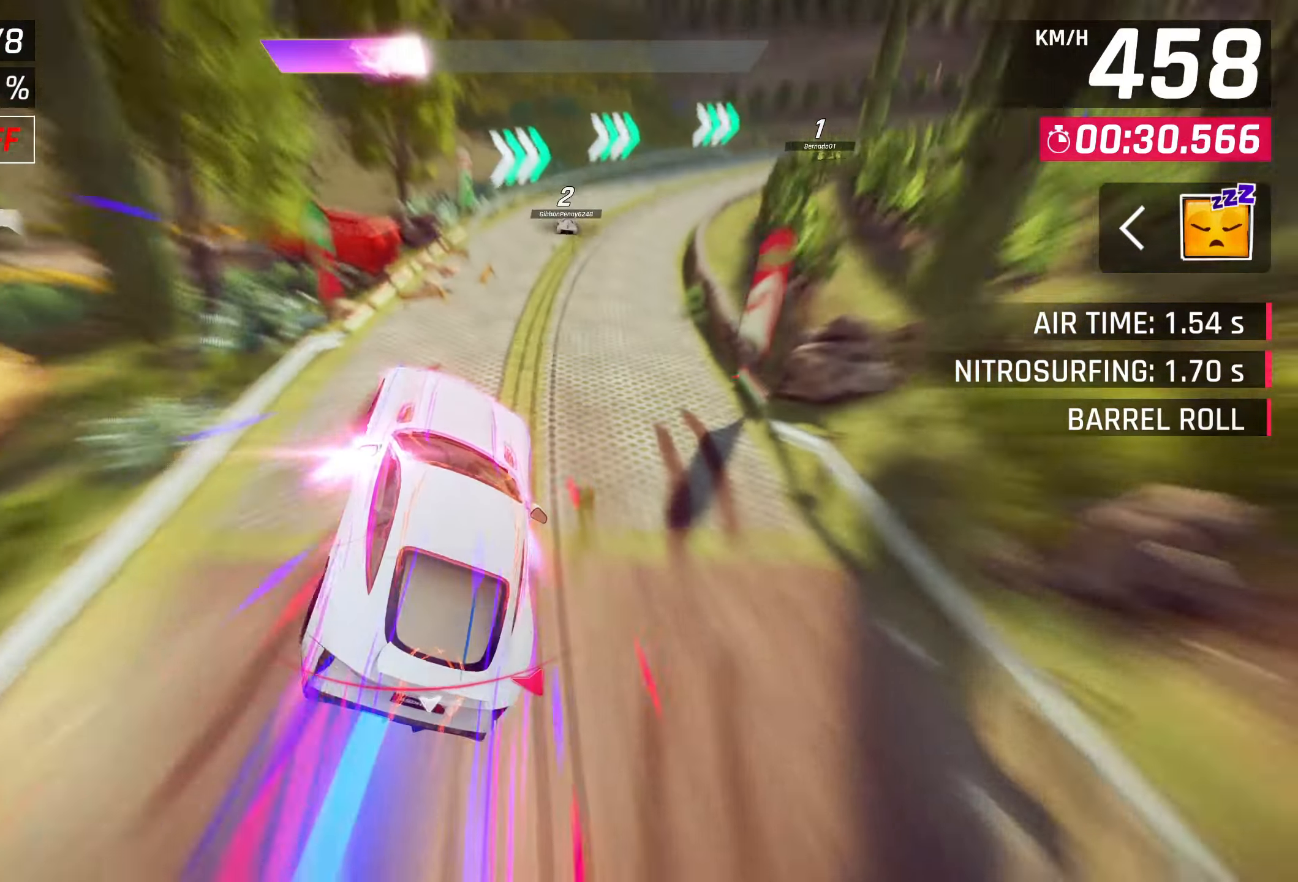
{"buttons": [], "left_stick": "right", "right_stick": "center", "events": [[233, "SQUARE", "down"], [317, "SQUARE", "up"]]}
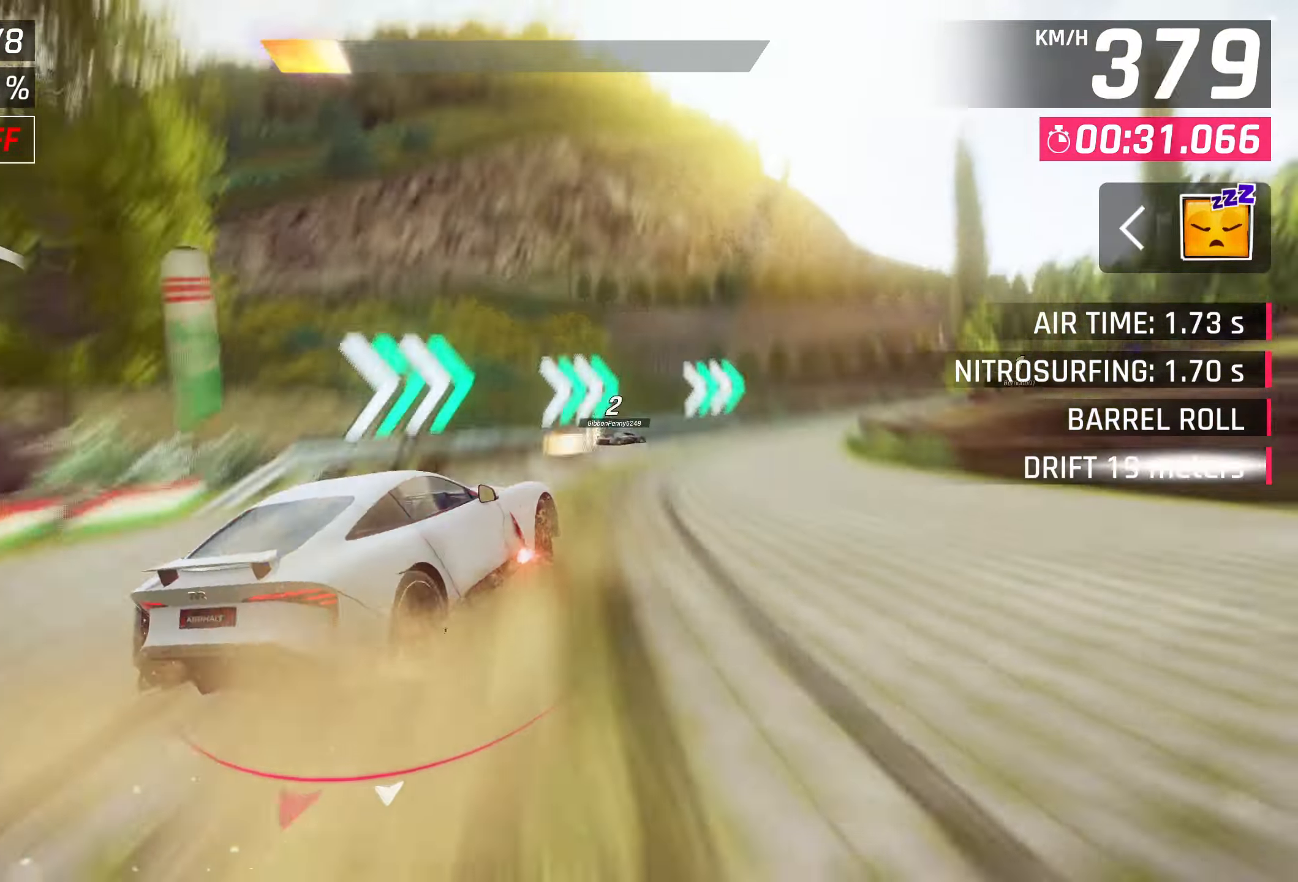
{"buttons": [], "left_stick": "center", "right_stick": "center", "events": [[17, "R2", "down"], [83, "L2", "down"], [267, "R2", "up"], [317, "L2", "up"], [450, "left_stick", "center"]]}
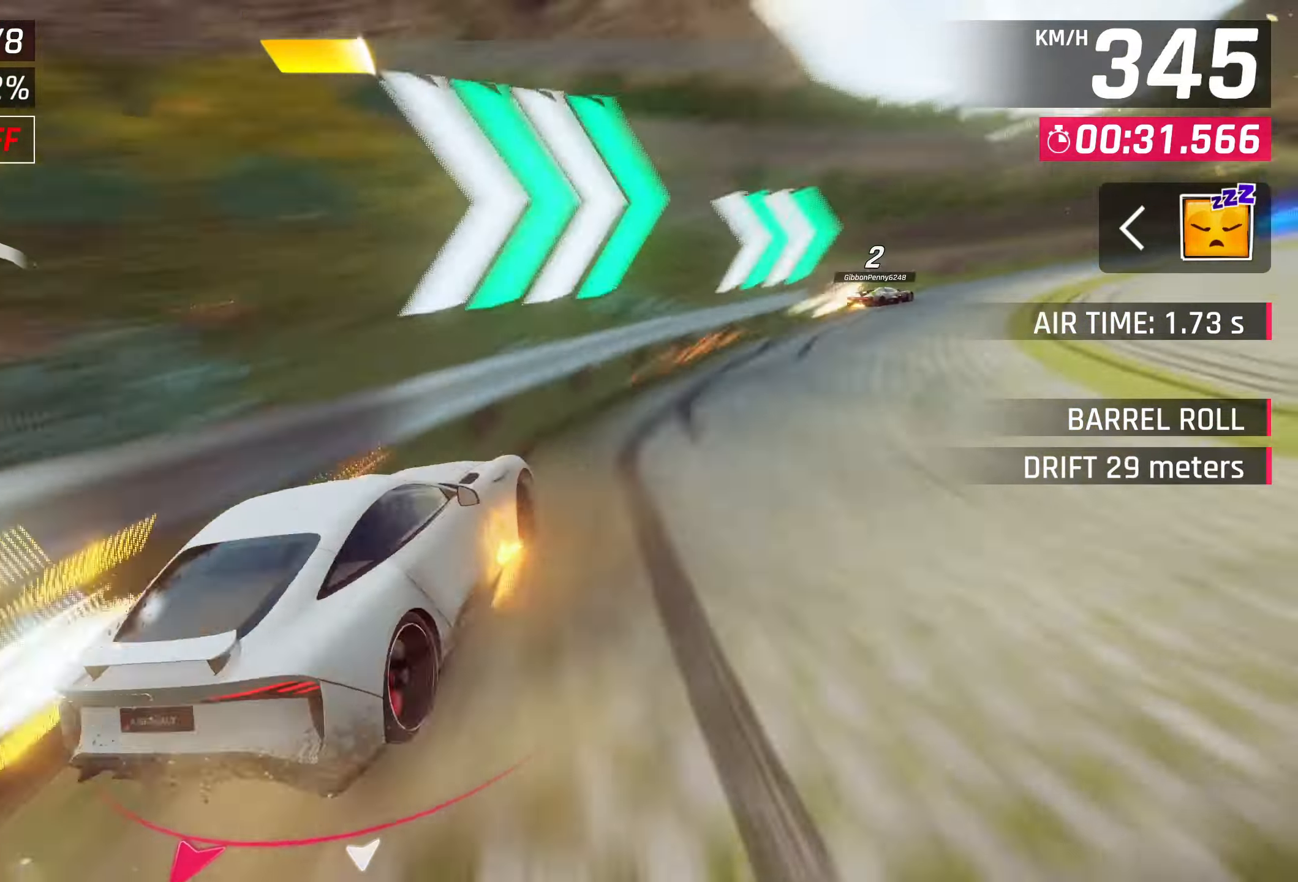
{"buttons": [], "left_stick": "center", "right_stick": "center", "events": [[17, "SQUARE", "down"], [117, "SQUARE", "up"]]}